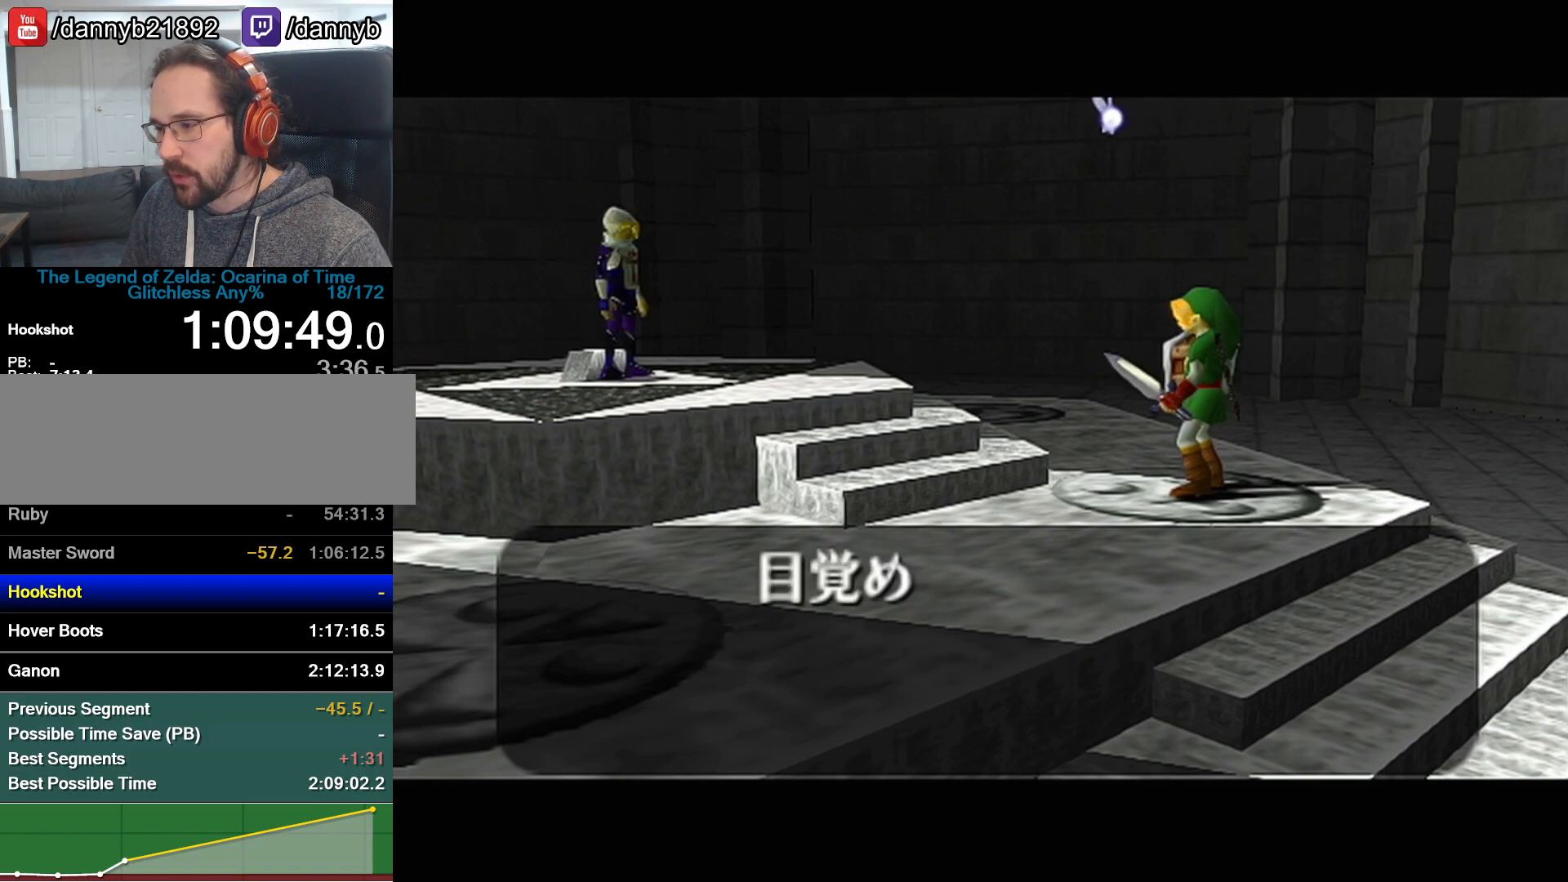
Gameplay with a controller (Nintendo layout); each line is a JSON object with the inputs held at the frame after it. "events" lists button and stick changes between this image and that frame as [ms after this image, input, new state], when the widget could be followed in between. Not read: L3 R3.
{"buttons": ["A"], "left_stick": "center", "events": [[67, "A", "up"], [67, "B", "down"], [100, "B", "up"], [133, "A", "down"], [167, "A", "up"], [200, "B", "down"], [233, "A", "down"], [233, "B", "up"], [283, "A", "up"], [283, "B", "down"], [350, "A", "down"], [350, "B", "up"], [417, "A", "up"], [417, "B", "down"], [467, "A", "down"], [467, "B", "up"]]}
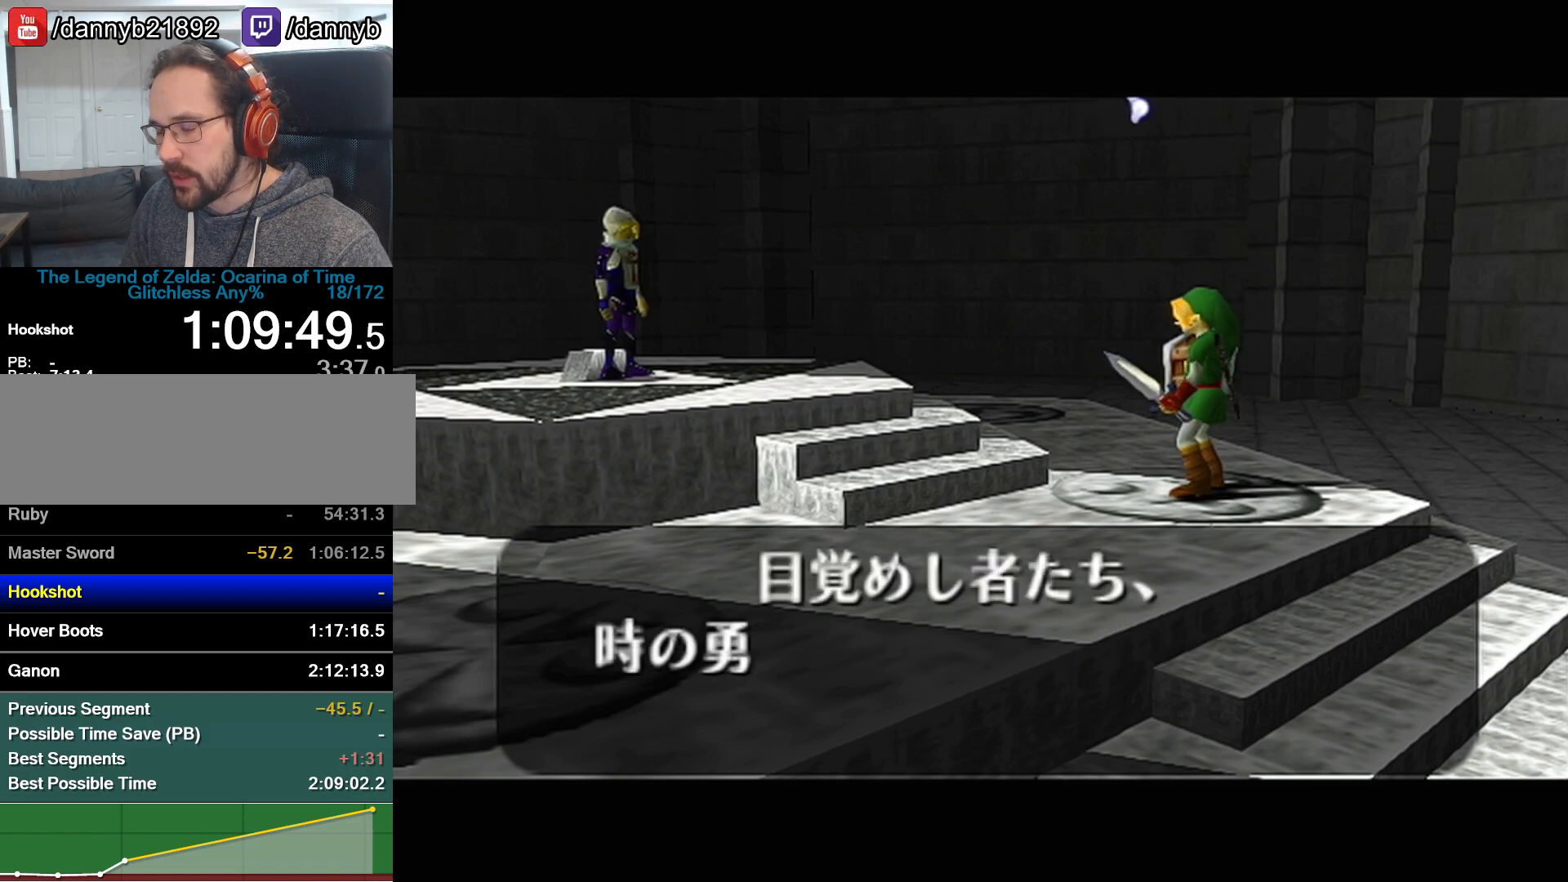
{"buttons": ["A"], "left_stick": "center", "events": [[33, "A", "up"], [33, "B", "down"], [67, "B", "up"], [100, "A", "down"], [200, "A", "up"], [200, "B", "down"], [217, "B", "up"], [267, "A", "down"], [283, "A", "up"], [283, "B", "down"], [350, "A", "down"], [350, "B", "up"], [417, "A", "up"], [417, "B", "down"], [483, "A", "down"], [483, "B", "up"]]}
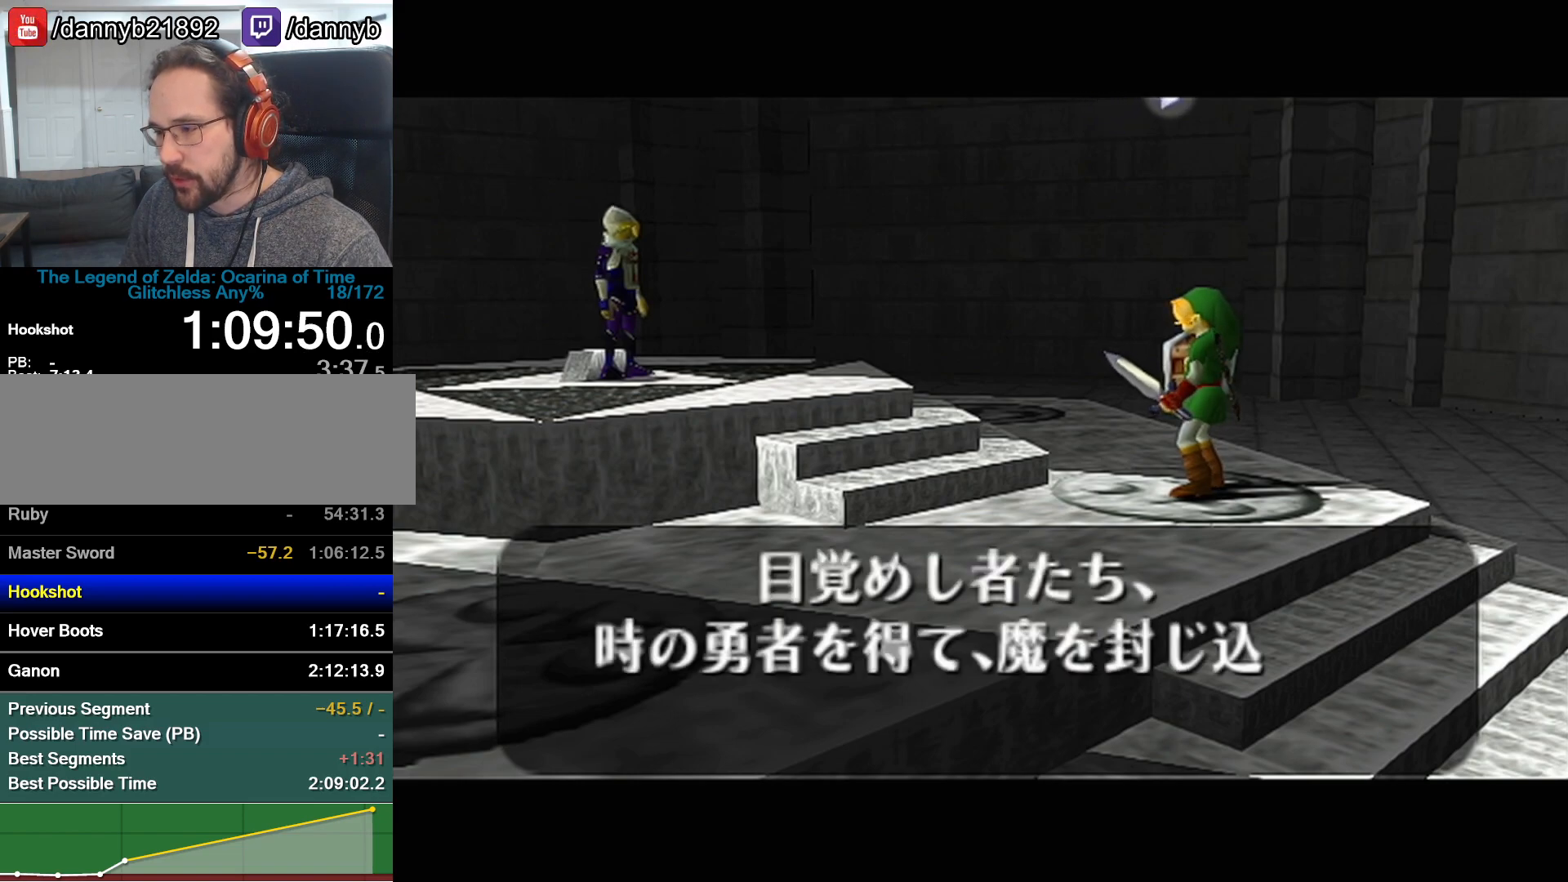
{"buttons": ["A"], "left_stick": "center", "events": [[33, "A", "up"], [33, "B", "down"], [100, "A", "down"], [100, "B", "up"], [133, "A", "up"], [217, "A", "down"], [317, "A", "up"], [317, "B", "down"], [350, "B", "up"], [383, "A", "down"], [417, "A", "up"], [417, "B", "down"], [483, "B", "up"], [500, "A", "down"]]}
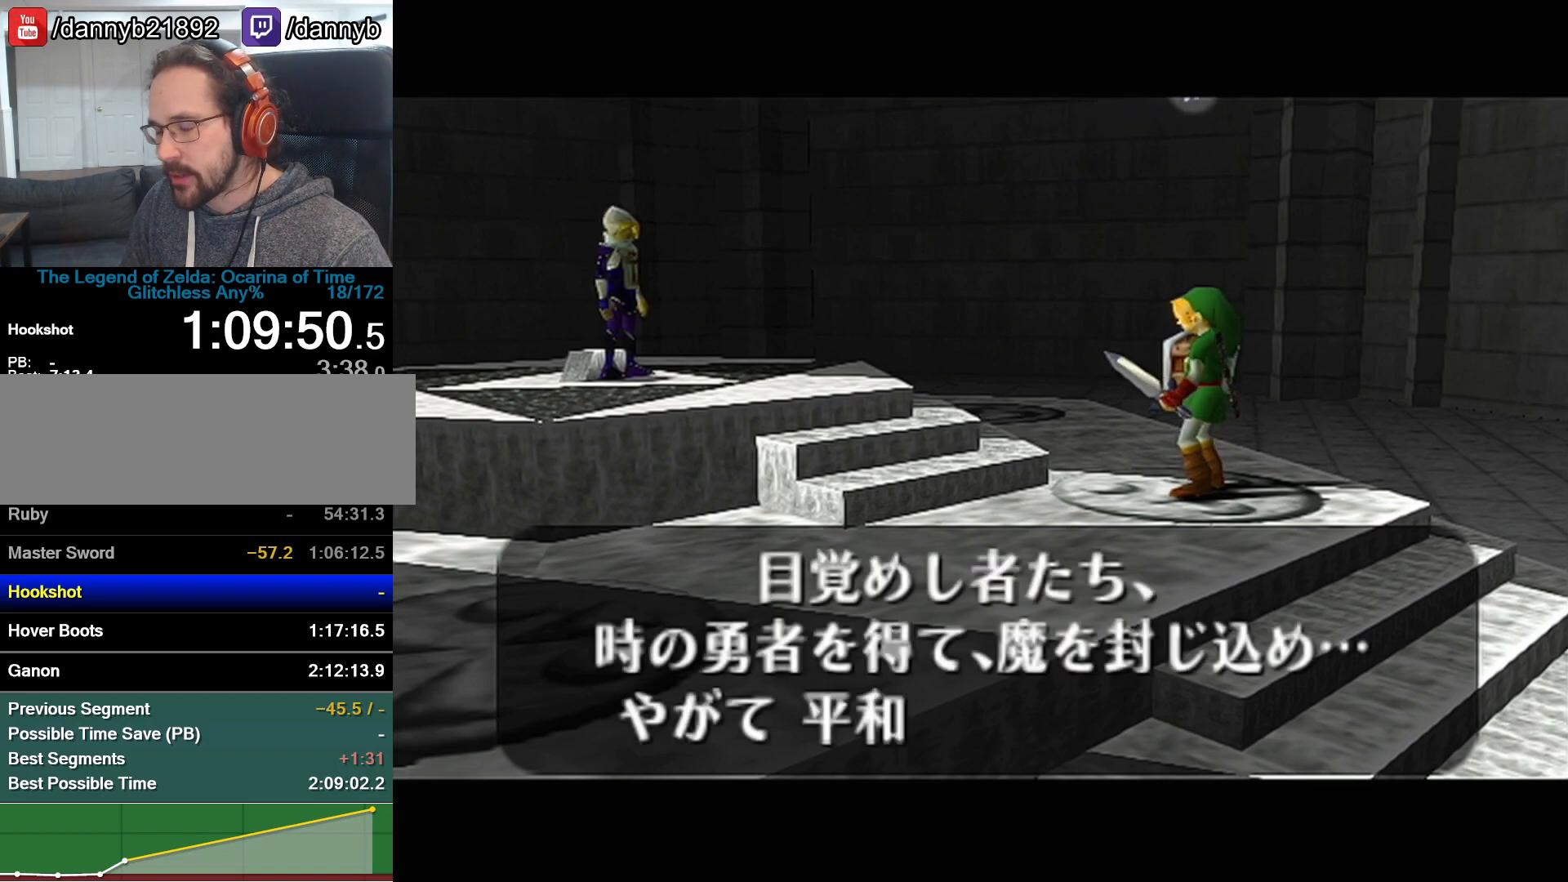
{"buttons": ["B"], "left_stick": "center", "events": [[33, "A", "up"], [33, "B", "down"], [67, "A", "down"], [67, "B", "up"], [133, "A", "up"], [133, "B", "down"], [217, "A", "down"], [217, "B", "up"], [283, "A", "up"], [283, "B", "down"], [317, "B", "up"], [350, "A", "down"], [383, "A", "up"], [383, "B", "down"], [450, "B", "up"], [483, "A", "down"], [500, "A", "up"], [500, "B", "down"]]}
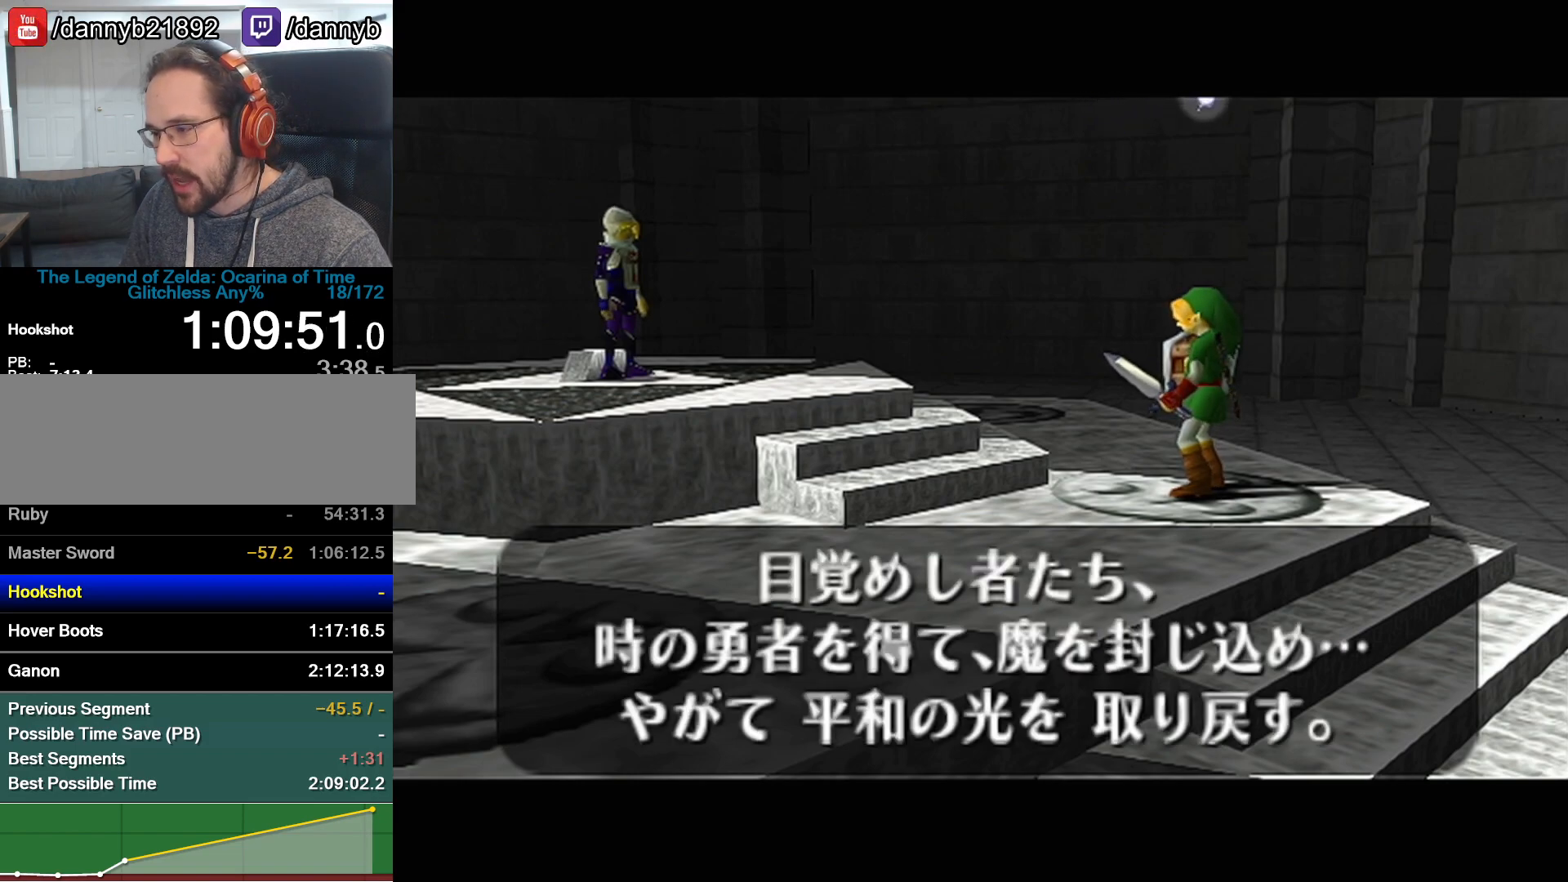
{"buttons": ["B"], "left_stick": "center", "events": [[67, "A", "down"], [67, "B", "up"], [133, "A", "up"], [133, "B", "down"], [167, "B", "up"], [233, "A", "down"], [250, "A", "up"], [250, "B", "down"], [283, "A", "down"], [283, "B", "up"], [383, "A", "up"], [383, "B", "down"], [450, "A", "down"], [450, "B", "up"], [500, "A", "up"], [500, "B", "down"]]}
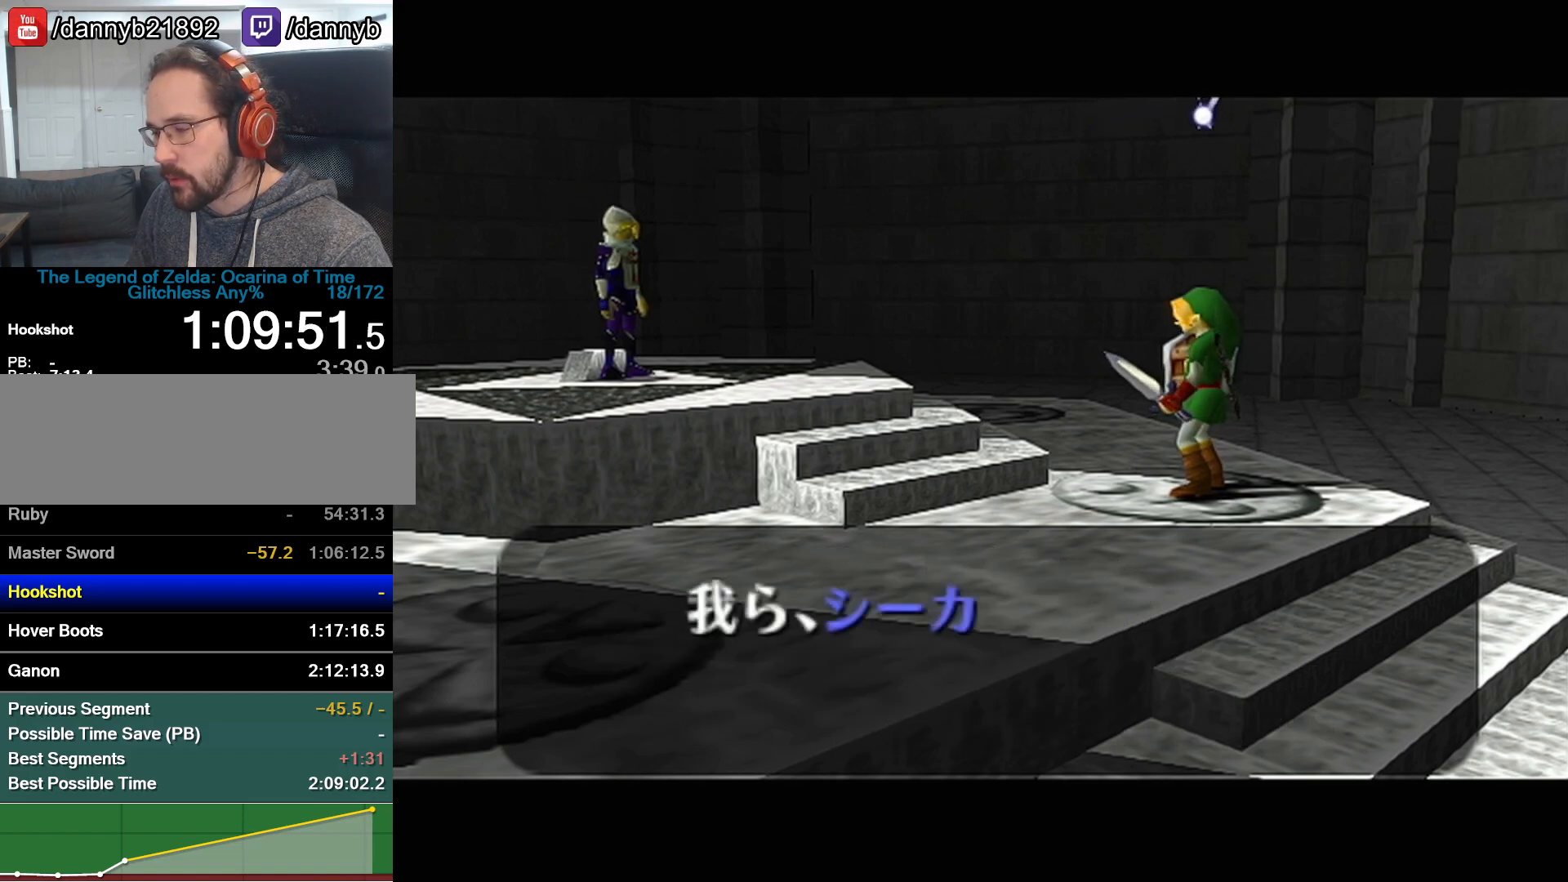
{"buttons": ["A"], "left_stick": "center", "events": [[100, "A", "down"], [100, "B", "up"], [100, "Z", "down"], [133, "A", "up"], [133, "B", "down"], [200, "A", "down"], [200, "B", "up"], [250, "A", "up"], [250, "B", "down"], [250, "Z", "up"], [350, "A", "down"], [350, "B", "up"], [417, "A", "up"], [417, "B", "down"], [450, "B", "up"], [483, "A", "down"]]}
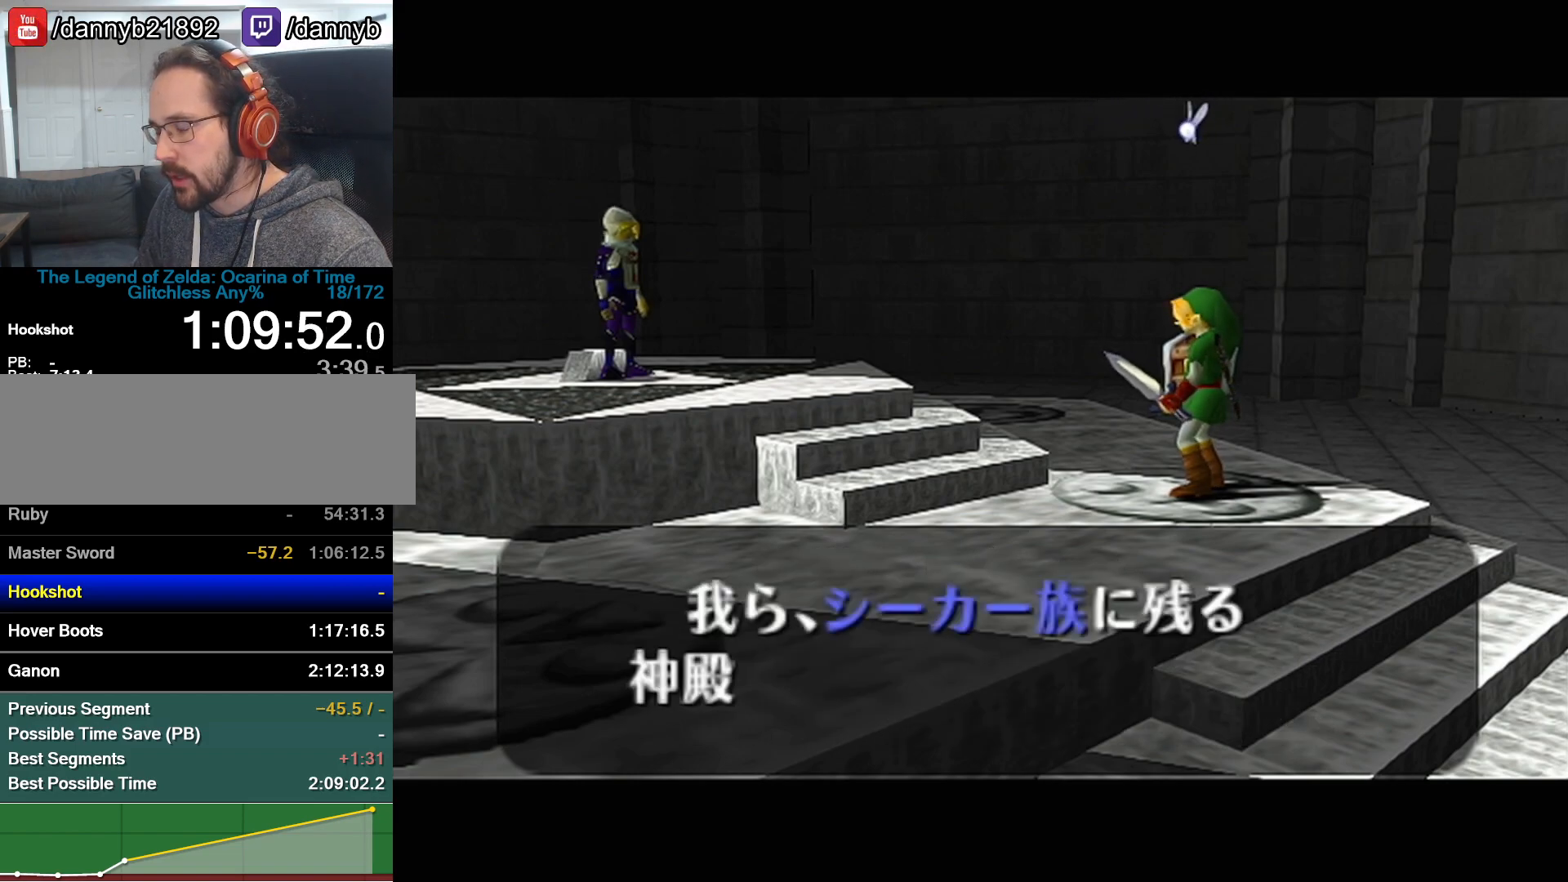
{"buttons": [], "left_stick": "center", "events": [[33, "A", "up"], [33, "B", "down"], [67, "B", "up"], [100, "A", "down"], [133, "A", "up"], [167, "B", "down"], [200, "B", "up"], [217, "A", "down"], [250, "A", "up"], [250, "B", "down"], [317, "B", "up"], [350, "A", "down"], [383, "A", "up"], [417, "B", "down"], [450, "A", "down"], [450, "B", "up"], [500, "A", "up"]]}
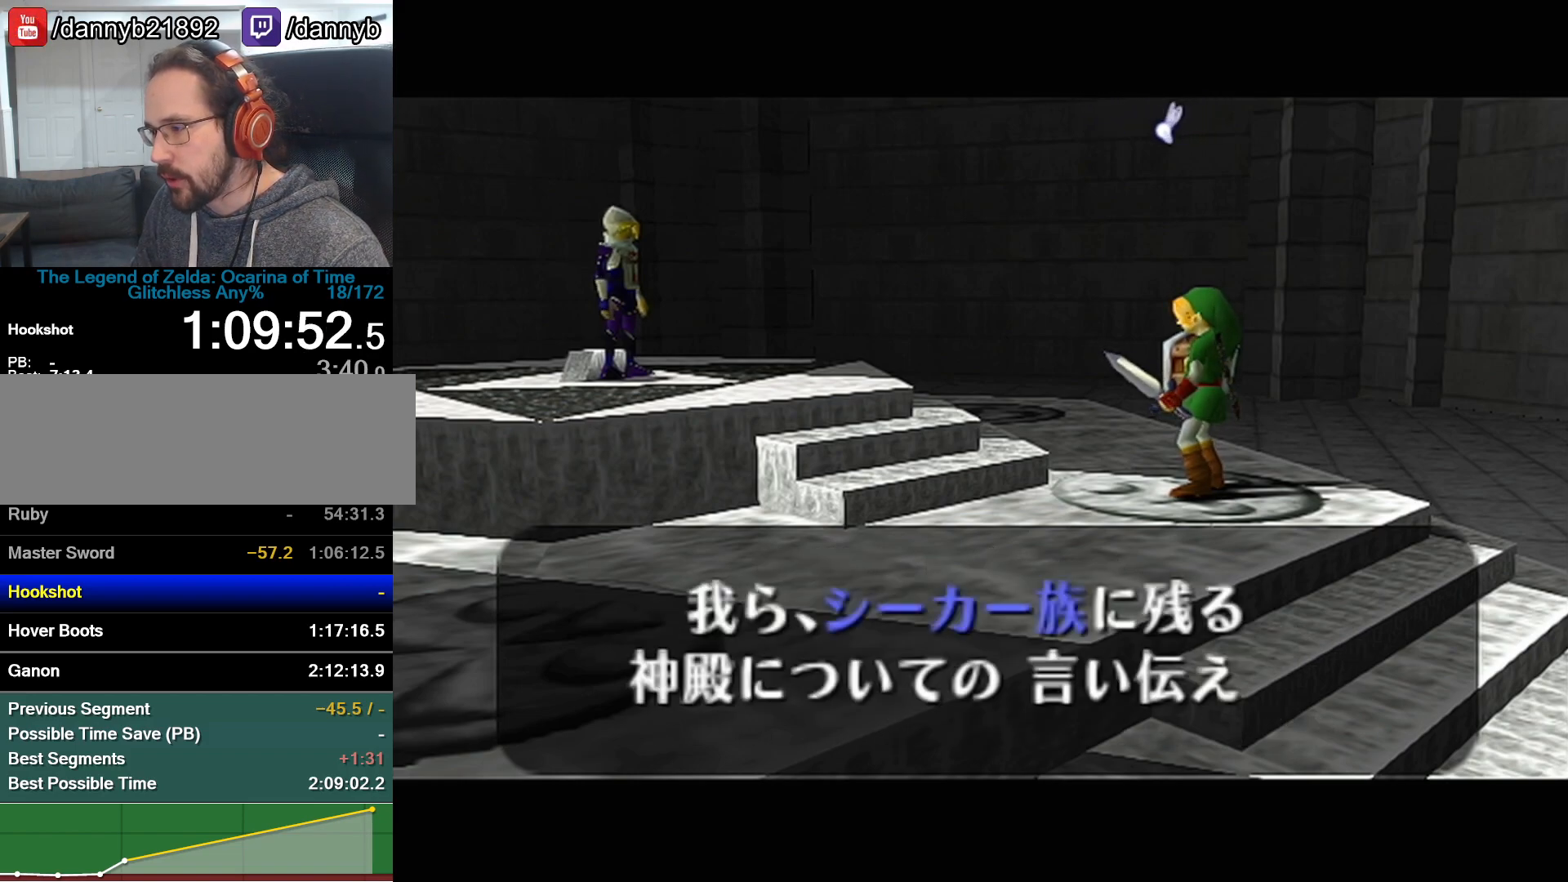
{"buttons": ["A"], "left_stick": "center", "events": [[50, "B", "down"], [67, "B", "up"], [100, "A", "down"], [133, "A", "up"], [167, "B", "down"], [200, "B", "up"], [233, "A", "down"], [267, "A", "up"], [350, "A", "down"], [417, "A", "up"], [417, "B", "down"], [450, "B", "up"], [483, "A", "down"]]}
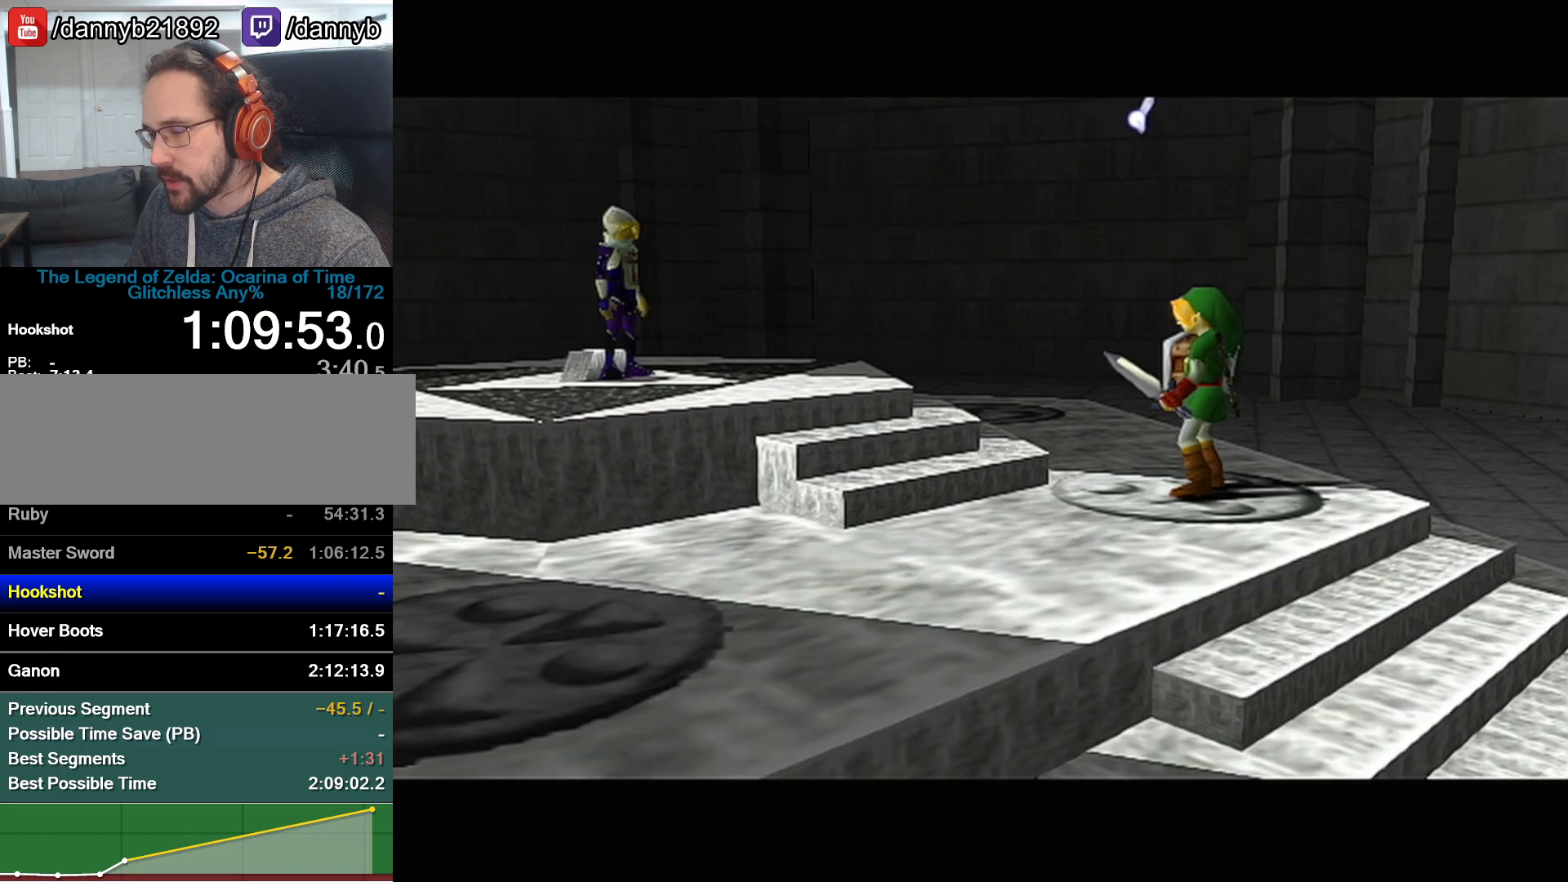
{"buttons": [], "left_stick": "center", "events": [[167, "A", "up"]]}
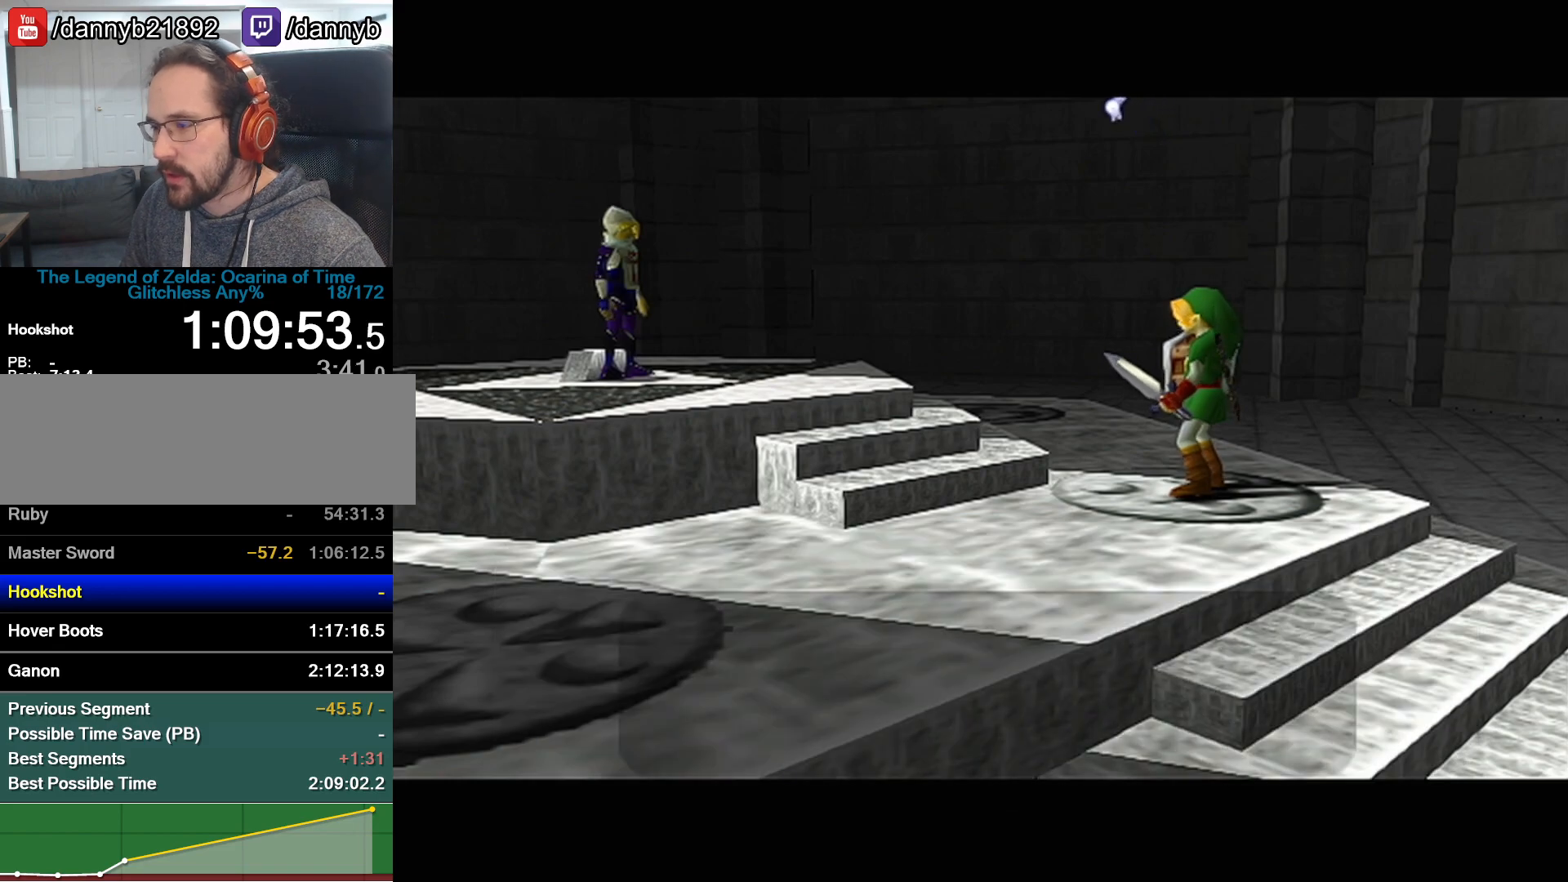
{"buttons": [], "left_stick": "center", "events": []}
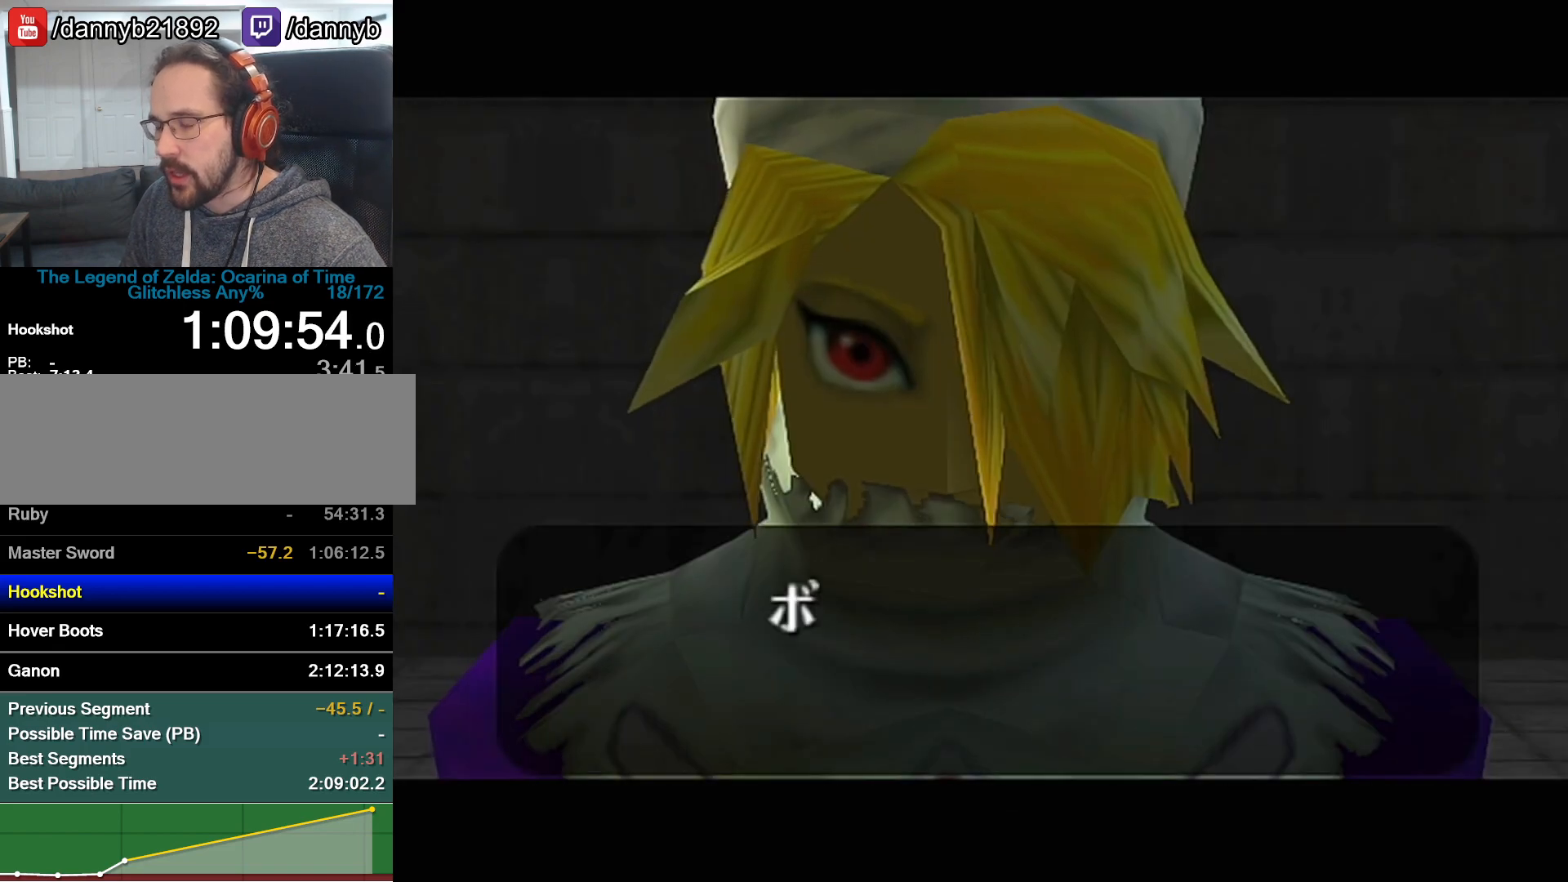
{"buttons": ["B"], "left_stick": "center", "events": [[33, "B", "down"], [33, "Z", "down"], [67, "A", "down"], [67, "B", "up"], [133, "A", "up"], [200, "Z", "up"], [250, "B", "down"], [283, "A", "down"], [283, "B", "up"], [350, "A", "up"], [350, "B", "down"], [417, "A", "down"], [417, "B", "up"], [483, "A", "up"], [483, "B", "down"]]}
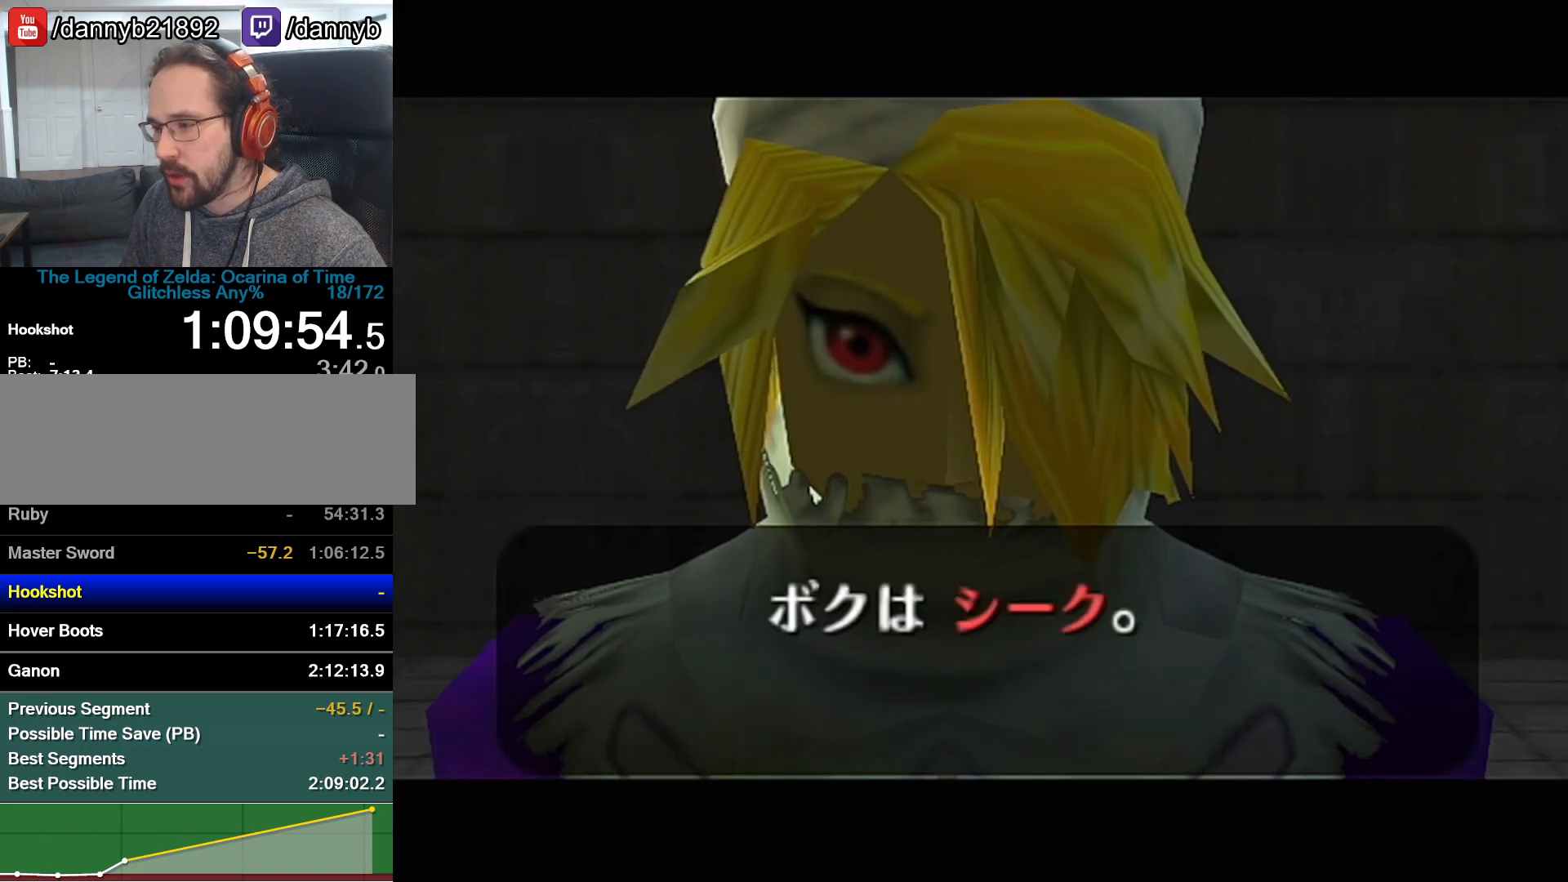
{"buttons": ["B"], "left_stick": "center", "events": [[33, "B", "up"], [67, "A", "down"], [100, "A", "up"], [100, "B", "down"], [167, "A", "down"], [167, "B", "up"], [233, "A", "up"], [233, "B", "down"], [317, "A", "down"], [317, "B", "up"], [350, "A", "up"], [350, "B", "down"], [417, "B", "up"], [450, "A", "down"], [483, "A", "up"], [483, "B", "down"]]}
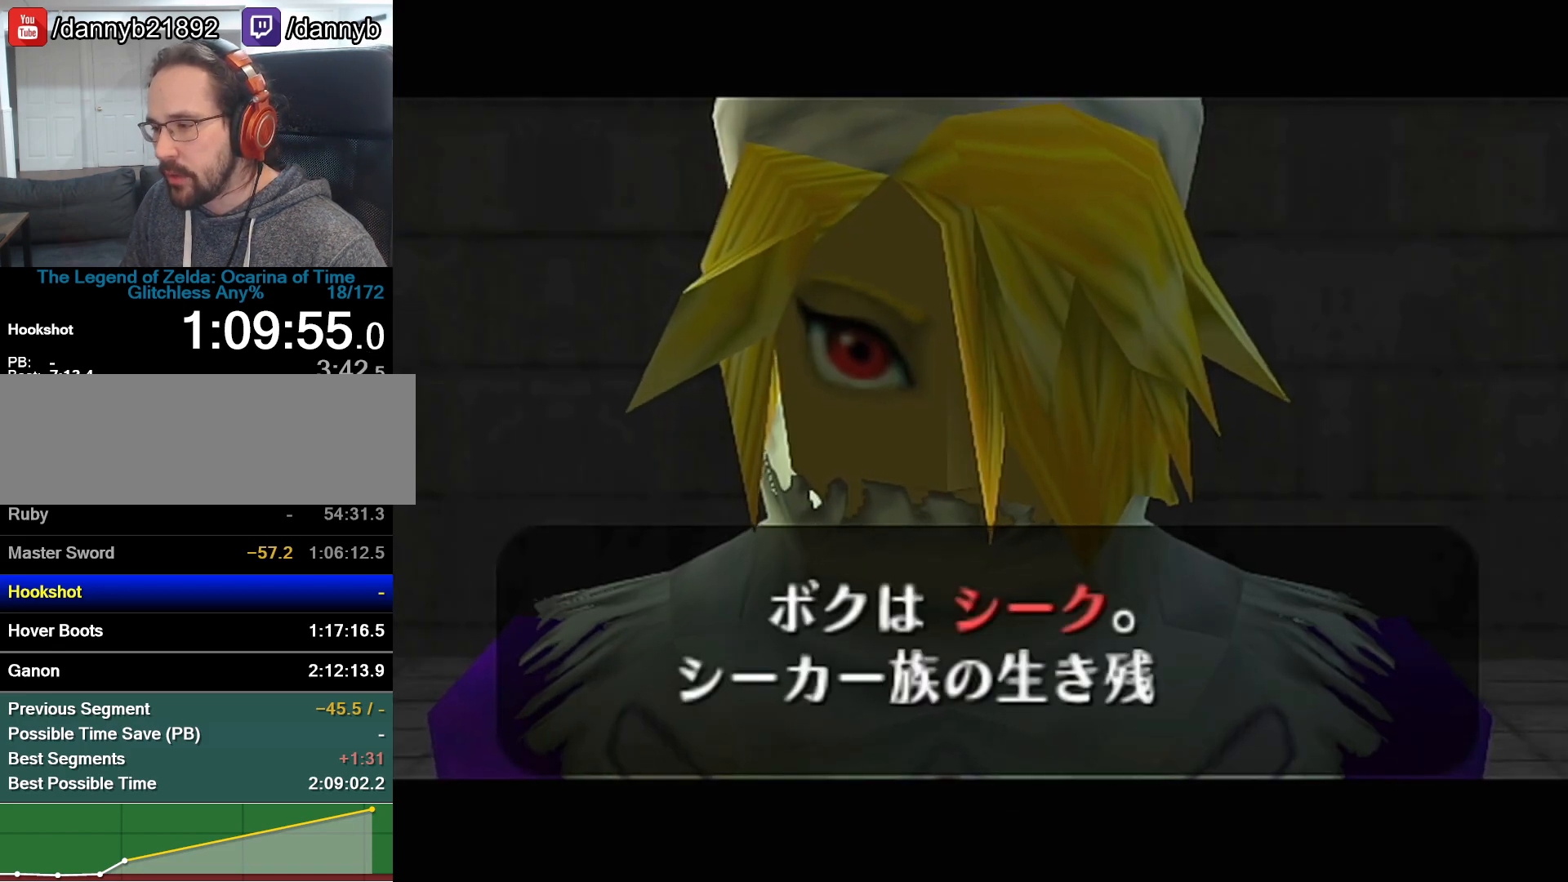
{"buttons": ["A"], "left_stick": "center", "events": [[33, "A", "down"], [33, "B", "up"], [67, "A", "up"], [100, "B", "down"], [133, "A", "down"], [133, "B", "up"], [200, "B", "down"], [233, "A", "up"], [283, "A", "down"], [283, "B", "up"], [317, "A", "up"], [350, "B", "down"], [383, "A", "down"], [383, "B", "up"], [450, "A", "up"], [450, "B", "down"], [500, "A", "down"], [500, "B", "up"]]}
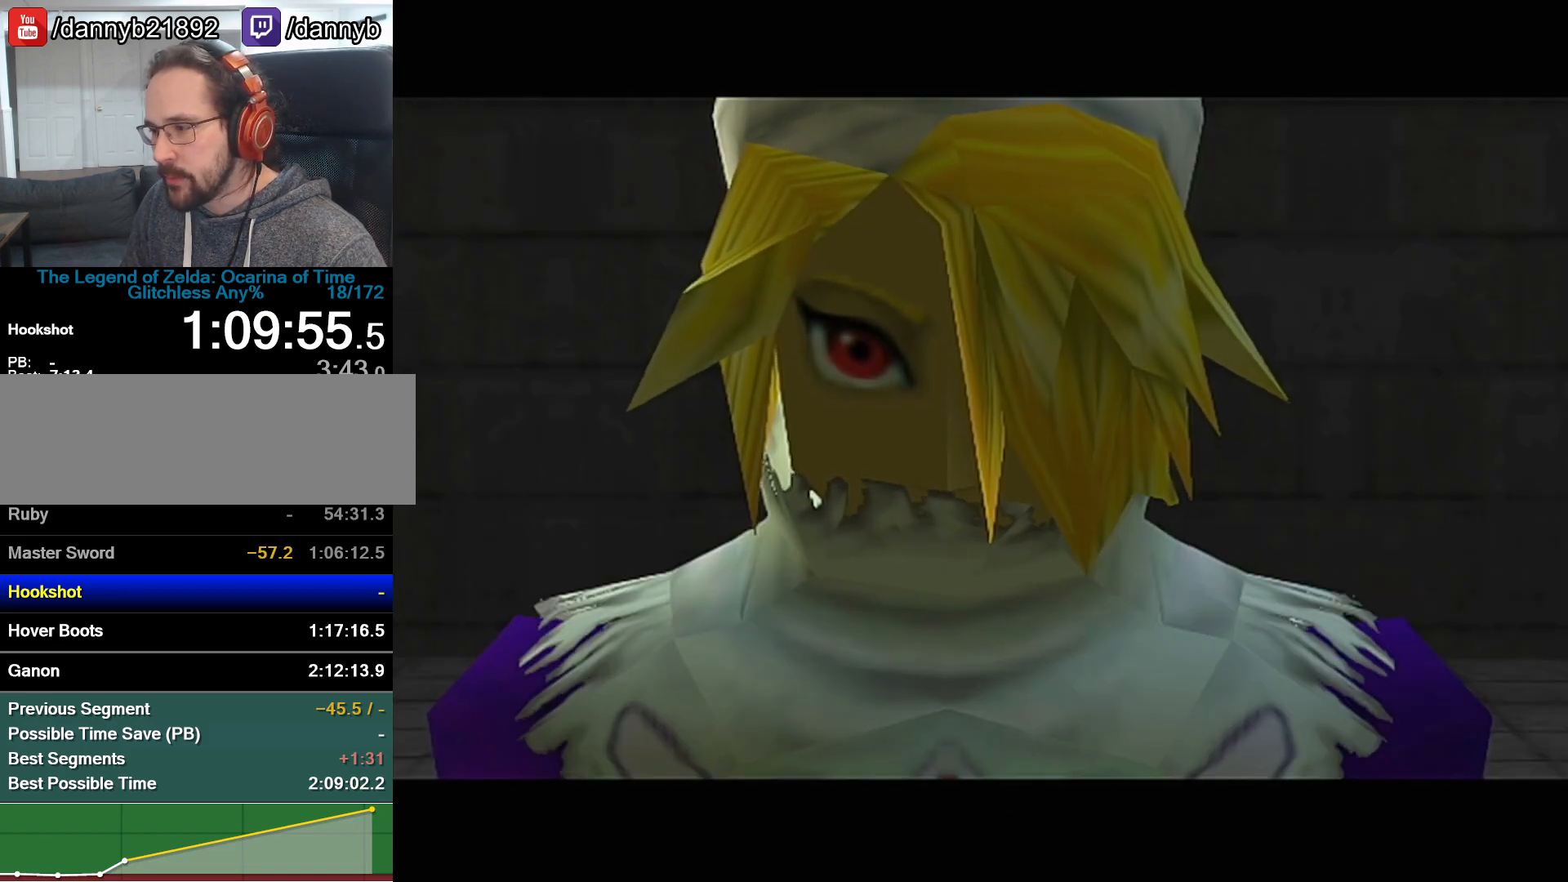
{"buttons": [], "left_stick": "center", "events": [[67, "A", "up"], [67, "B", "down"], [133, "A", "down"], [133, "B", "up"], [167, "B", "down"], [200, "A", "up"], [250, "B", "up"], [317, "A", "down"], [350, "A", "up"], [350, "B", "down"], [383, "B", "up"]]}
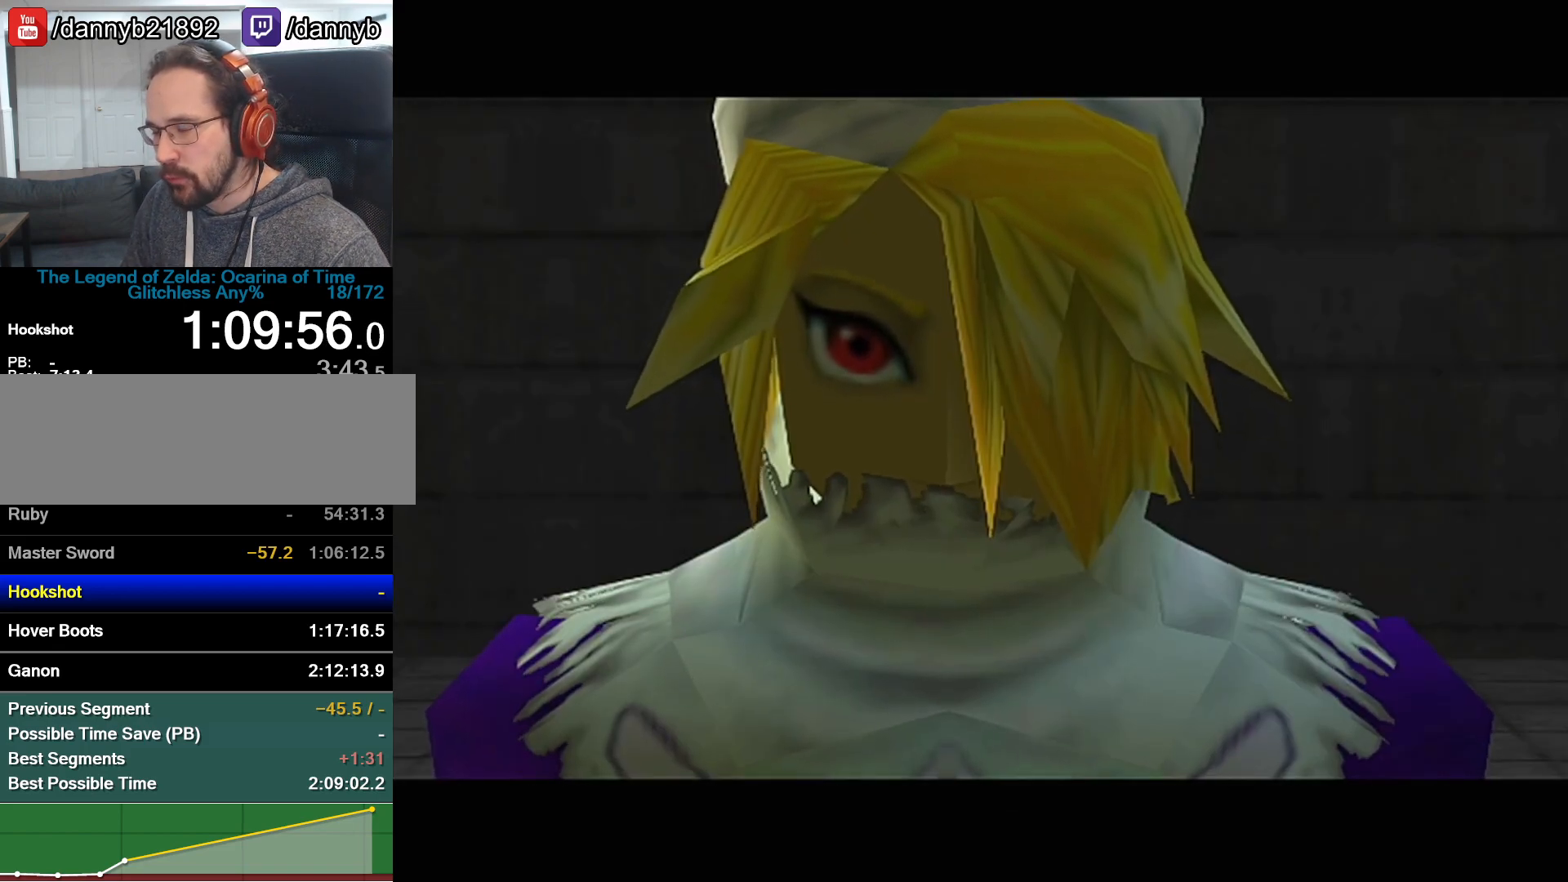
{"buttons": ["A"], "left_stick": "center", "events": [[417, "B", "down"], [483, "A", "down"], [483, "B", "up"]]}
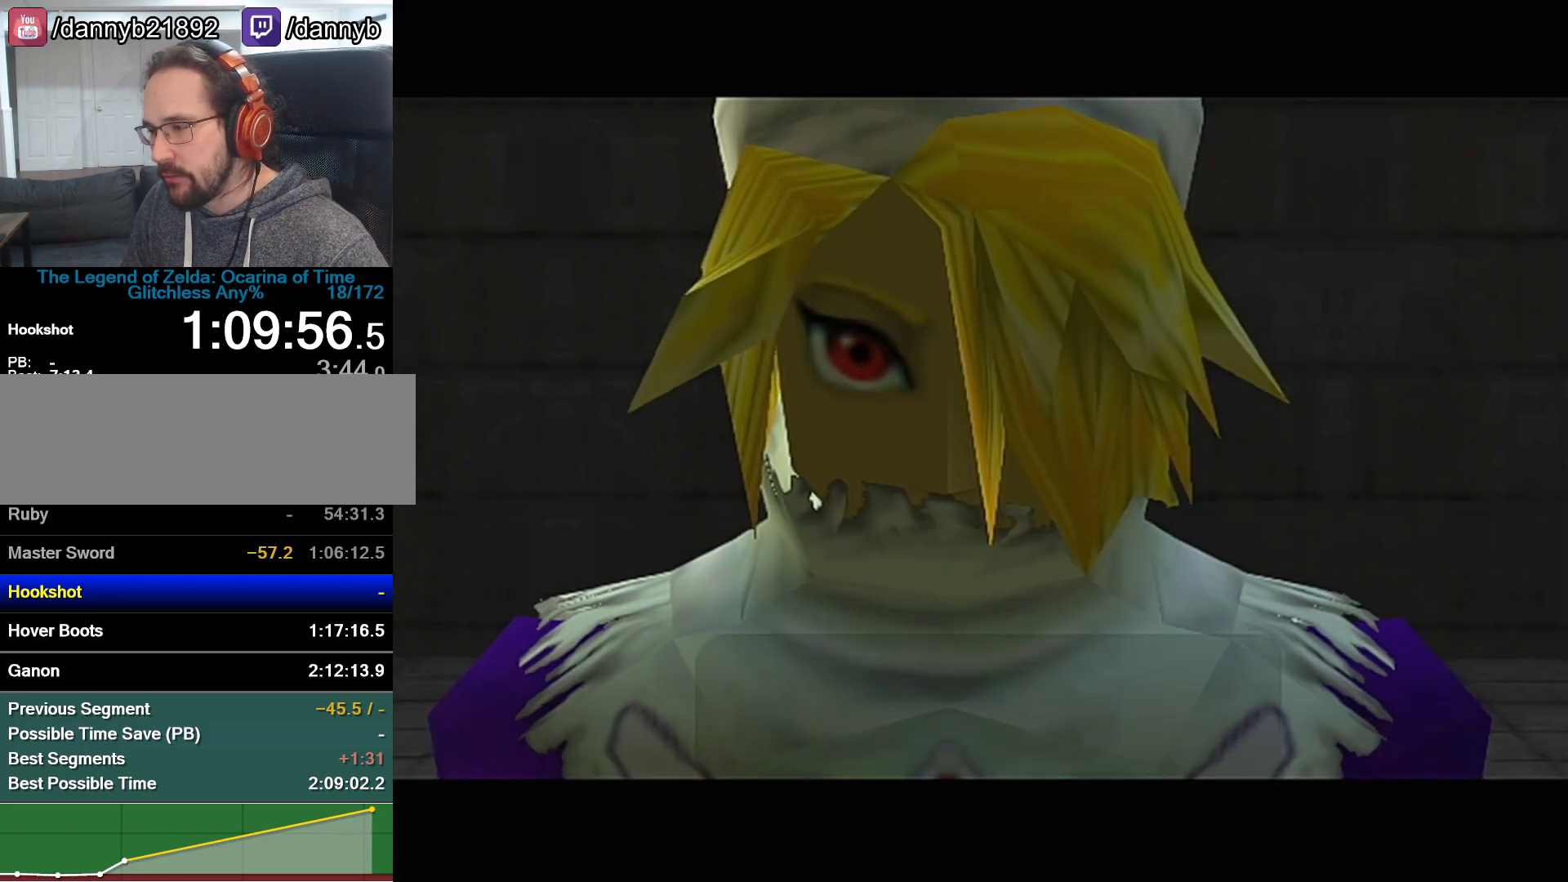
{"buttons": ["A"], "left_stick": "center", "events": [[50, "A", "up"], [50, "B", "down"], [100, "B", "up"], [100, "Z", "down"], [200, "B", "down"], [233, "A", "down"], [233, "B", "up"], [250, "Z", "up"], [317, "A", "up"], [317, "B", "down"], [383, "A", "down"], [383, "B", "up"], [450, "A", "up"], [450, "B", "down"], [500, "A", "down"], [500, "B", "up"]]}
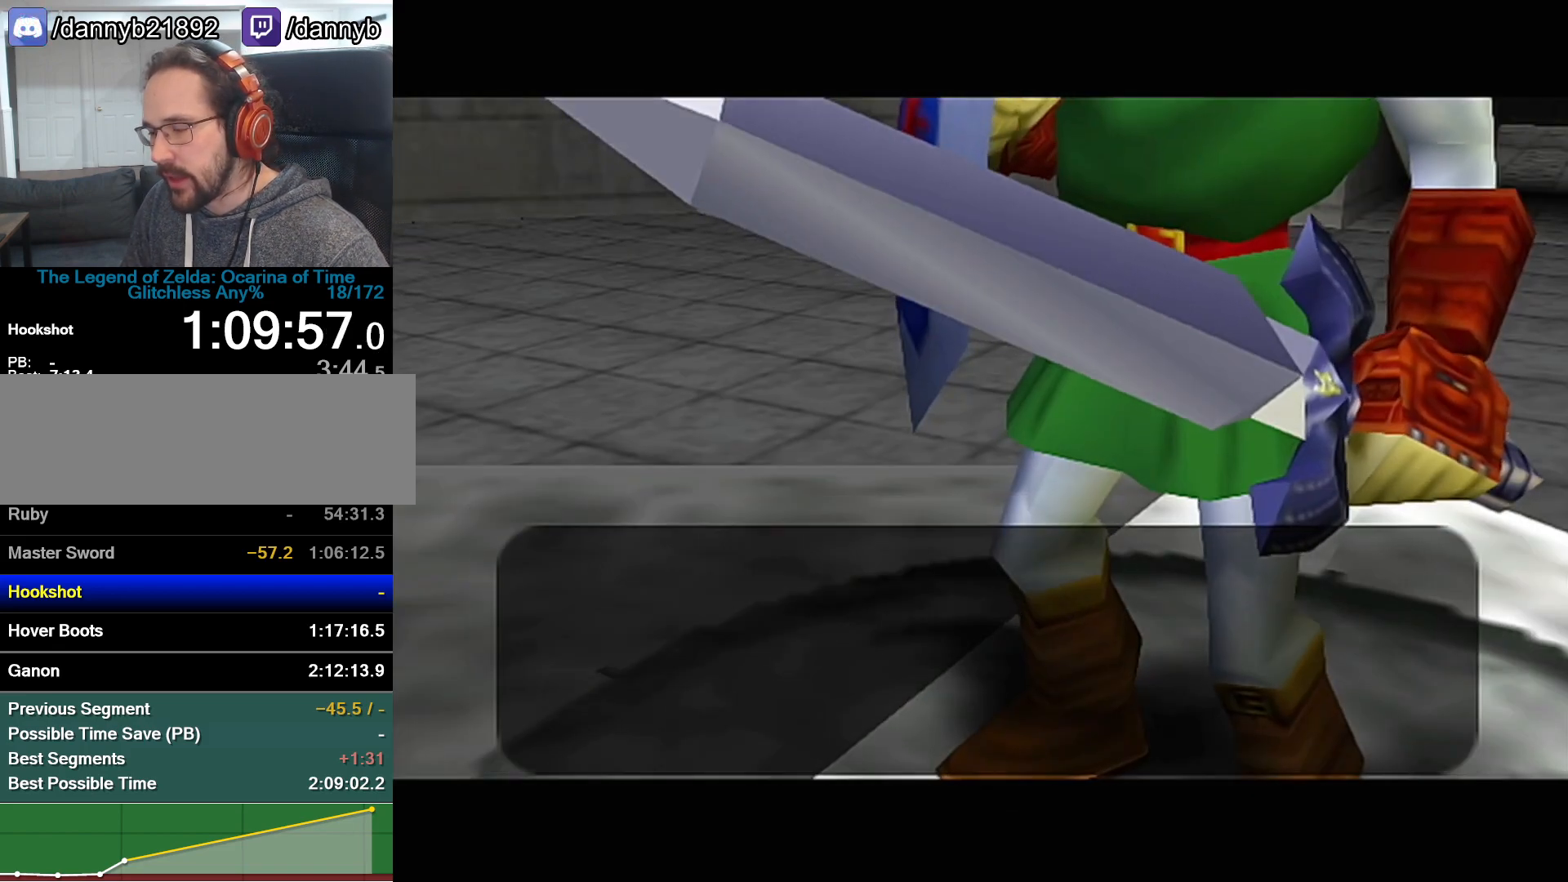
{"buttons": [], "left_stick": "center", "events": [[33, "A", "up"], [67, "B", "down"], [100, "B", "up"], [133, "A", "down"], [167, "A", "up"], [200, "B", "down"], [233, "B", "up"], [250, "A", "down"], [317, "A", "up"], [317, "B", "down"], [383, "B", "up"], [417, "A", "down"], [450, "A", "up"], [450, "B", "down"], [500, "B", "up"]]}
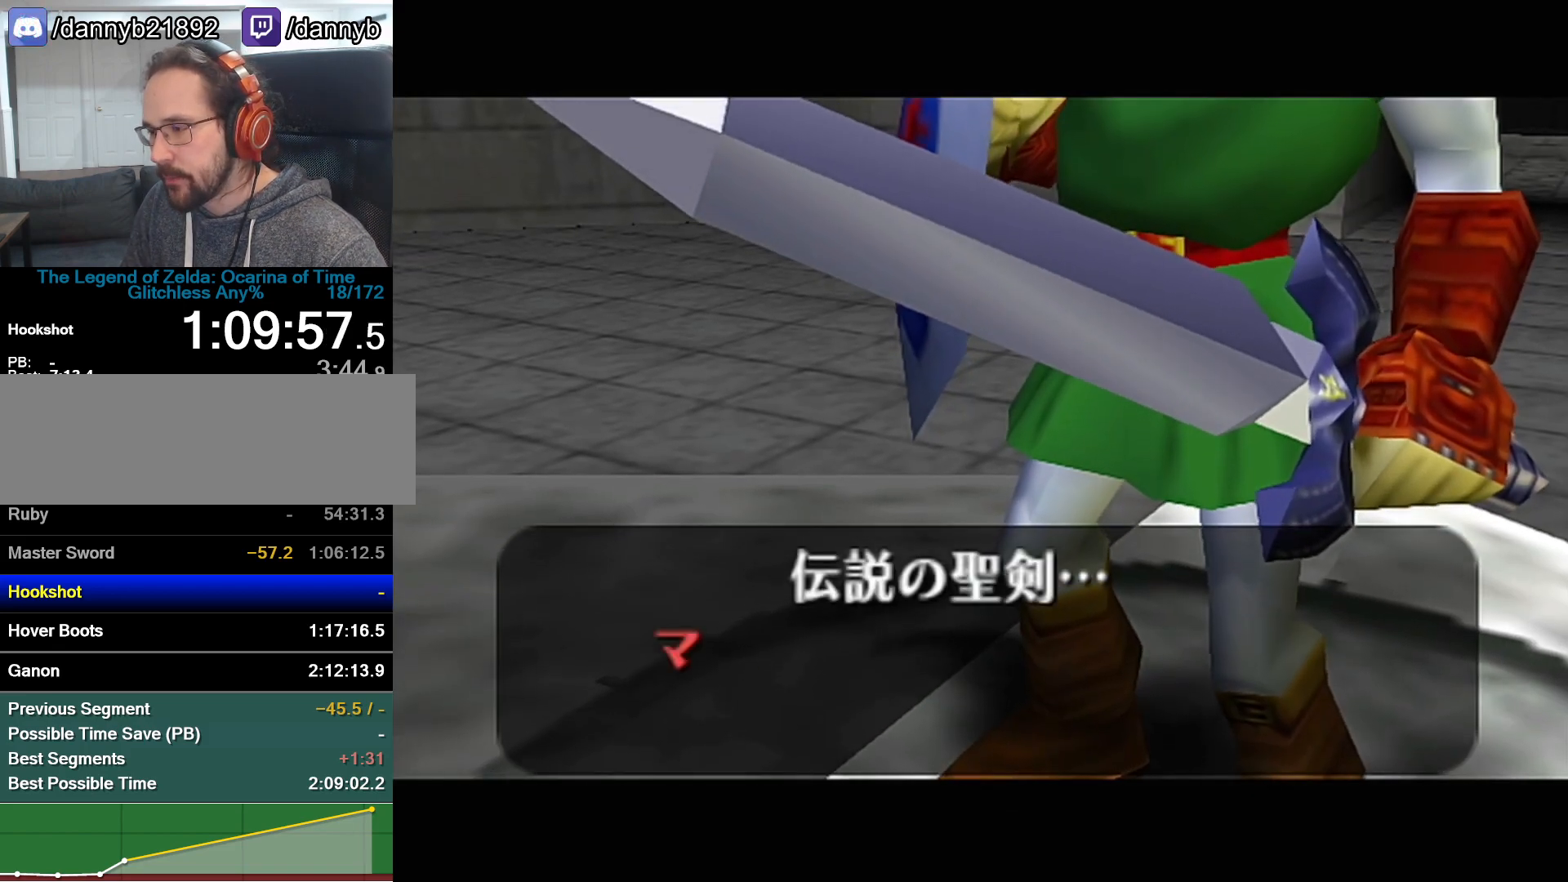
{"buttons": ["B"], "left_stick": "center", "events": [[67, "B", "down"], [133, "A", "down"], [133, "B", "up"], [233, "A", "up"], [233, "B", "down"], [250, "B", "up"], [283, "A", "down"], [350, "A", "up"], [350, "B", "down"], [383, "A", "down"], [383, "B", "up"], [450, "A", "up"], [450, "B", "down"]]}
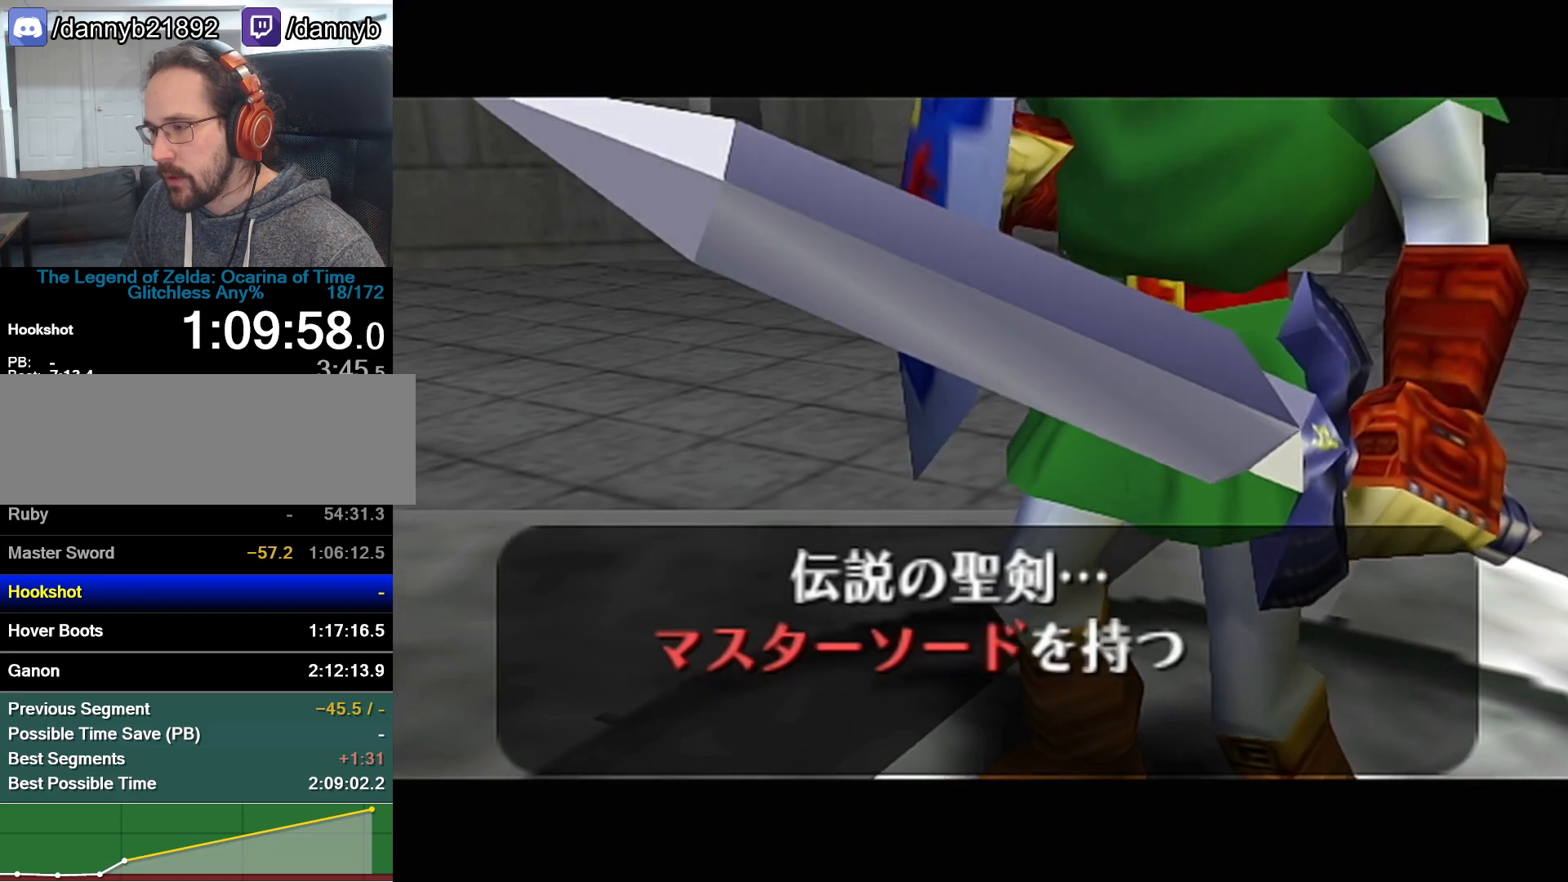
{"buttons": ["A", "B"], "left_stick": "center", "events": [[17, "A", "down"], [17, "B", "up"], [67, "A", "up"], [67, "B", "down"], [133, "A", "down"], [133, "B", "up"], [200, "A", "up"], [200, "B", "down"], [250, "B", "up"], [283, "A", "down"], [317, "A", "up"], [317, "B", "down"], [383, "A", "down"], [383, "B", "up"], [450, "A", "up"], [450, "B", "down"], [483, "A", "down"]]}